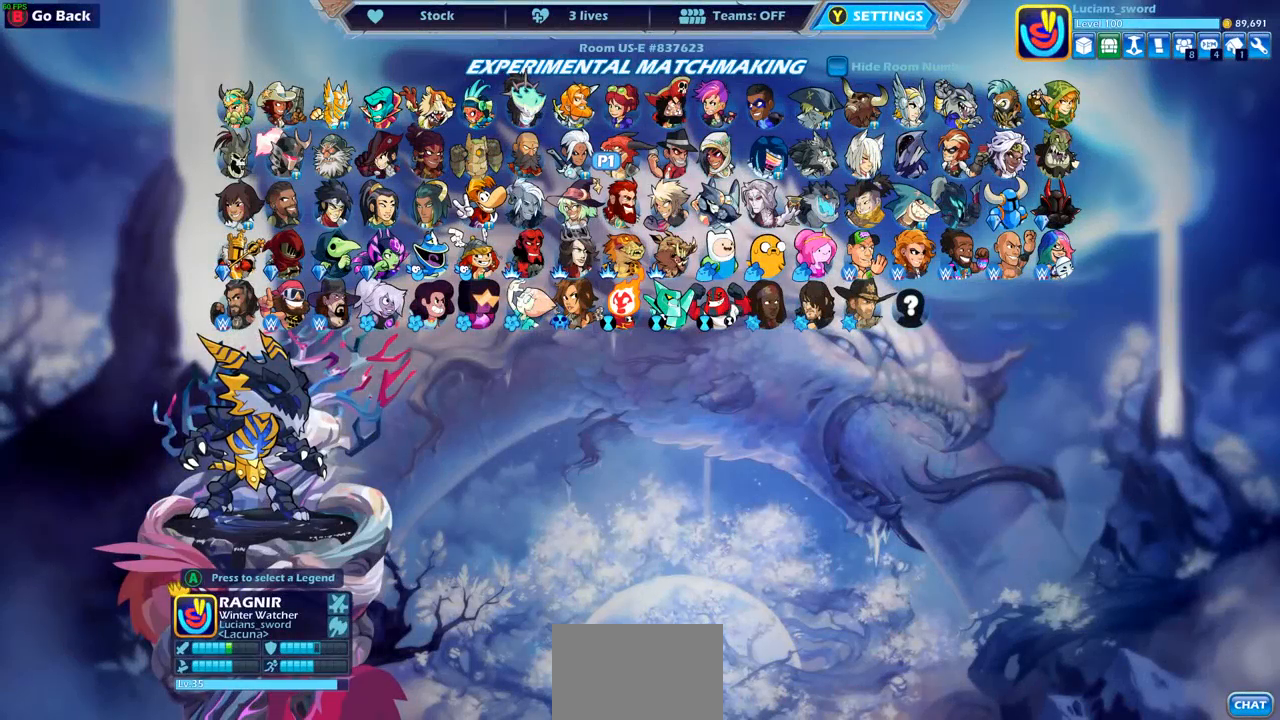
Gameplay with a controller (PlayStation layout); each line is a JSON object with the inputs held at the frame after it. "events" lists button and stick changes between this image and that frame as [ms after this image, input, new state], when the widget could be followed in between.
{"buttons": [], "left_stick": "center", "right_stick": "center", "events": []}
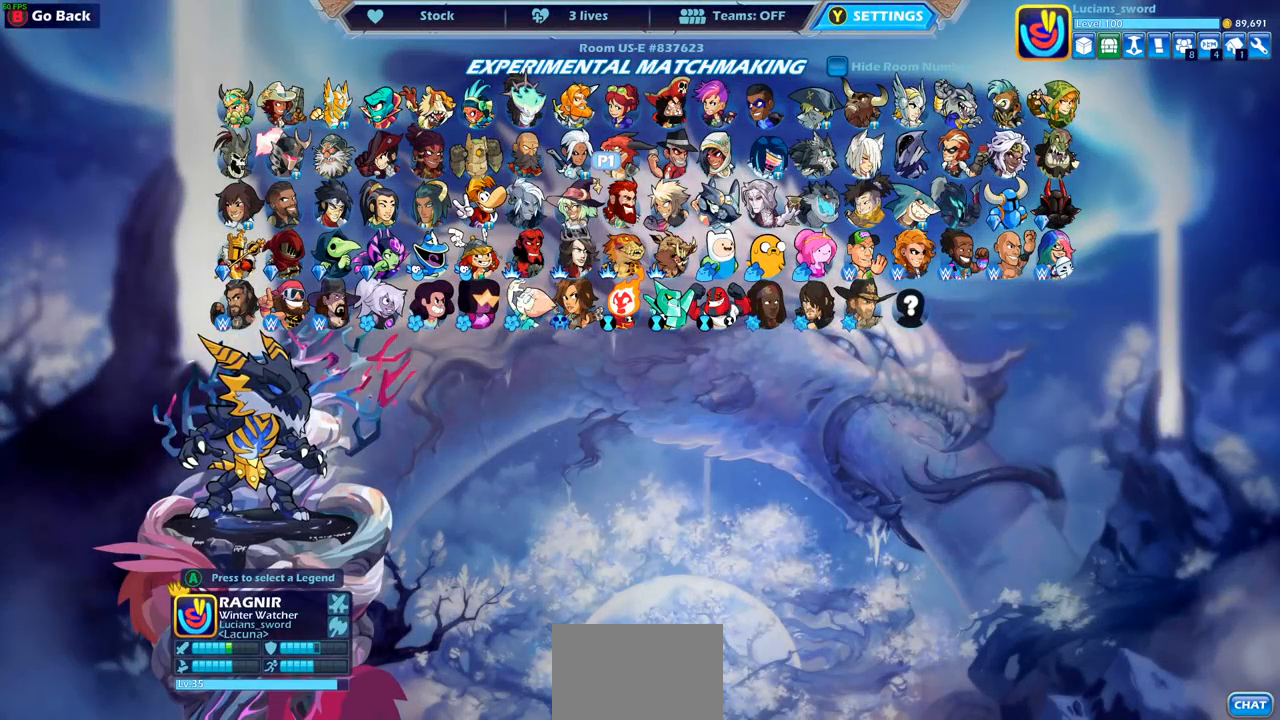
{"buttons": [], "left_stick": "center", "right_stick": "center", "events": []}
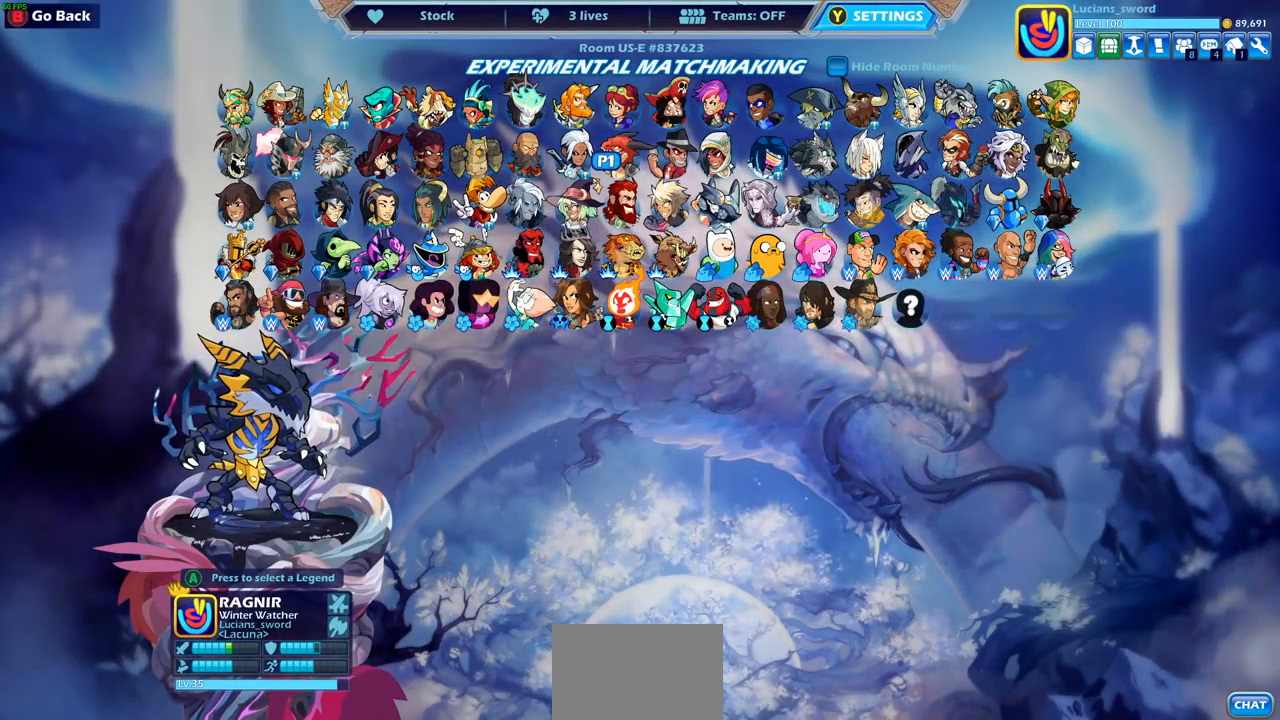
{"buttons": [], "left_stick": "center", "right_stick": "center", "events": []}
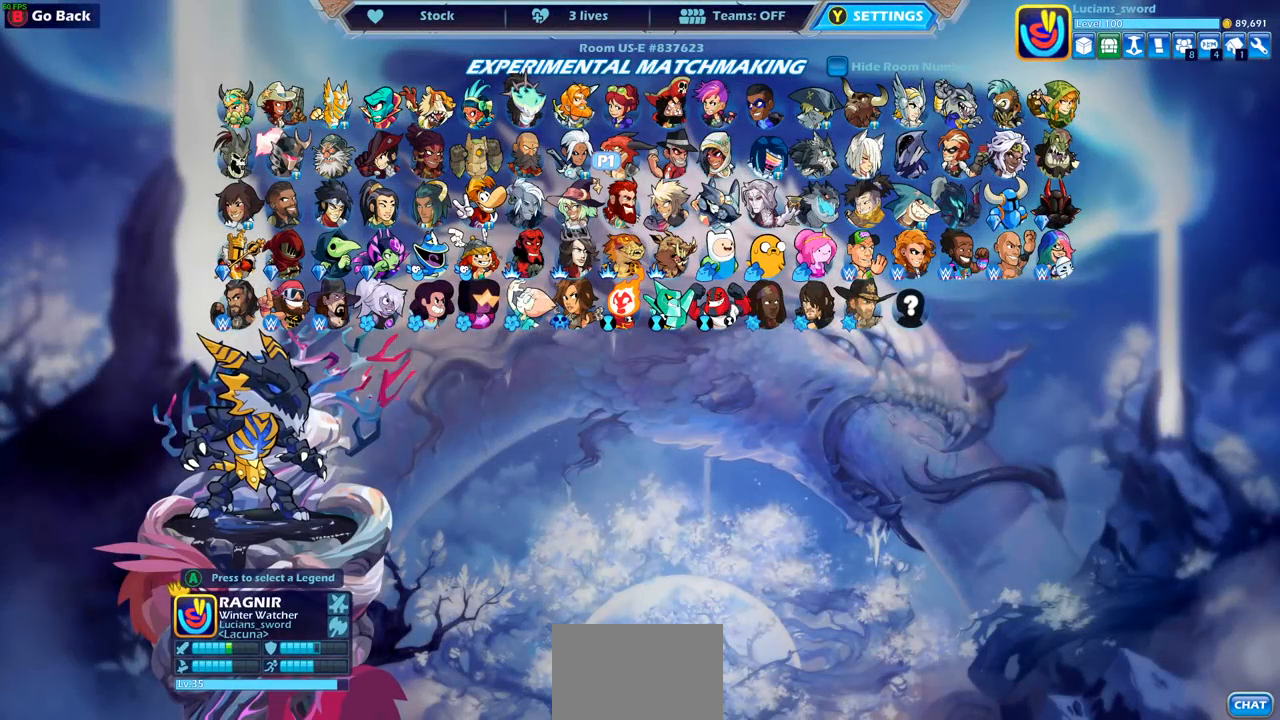
{"buttons": [], "left_stick": "center", "right_stick": "center", "events": []}
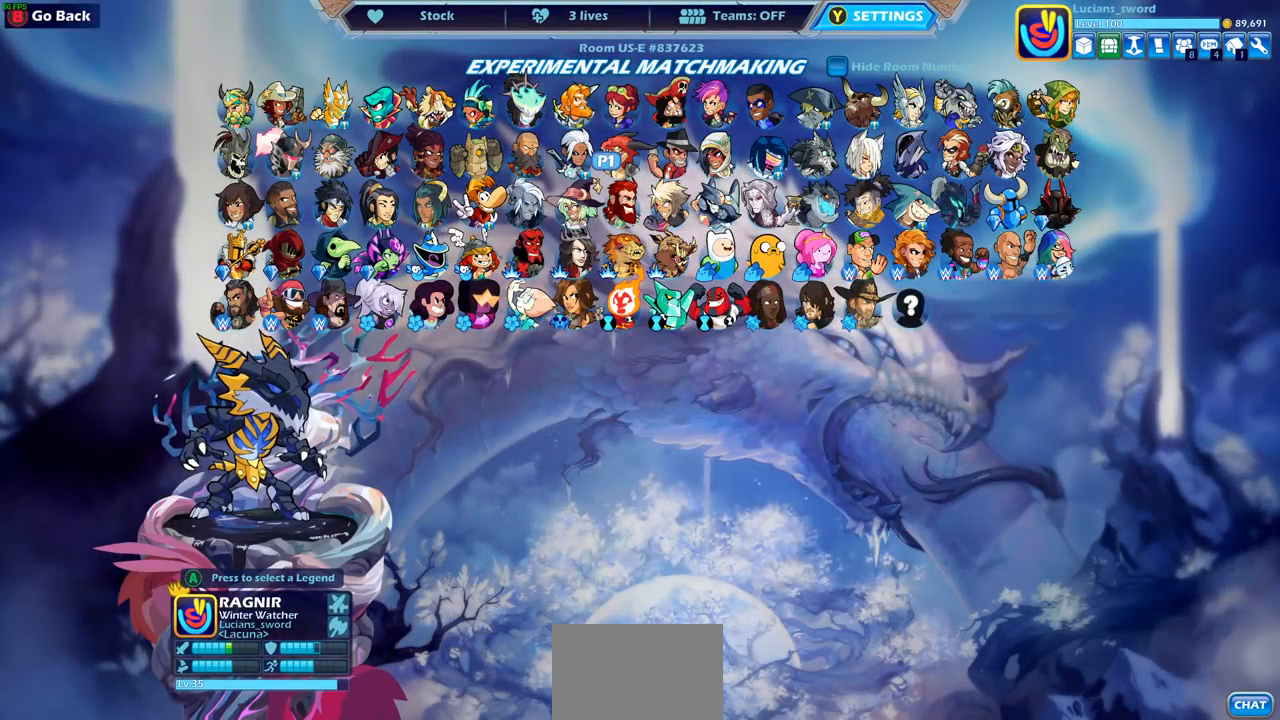
{"buttons": [], "left_stick": "center", "right_stick": "center", "events": []}
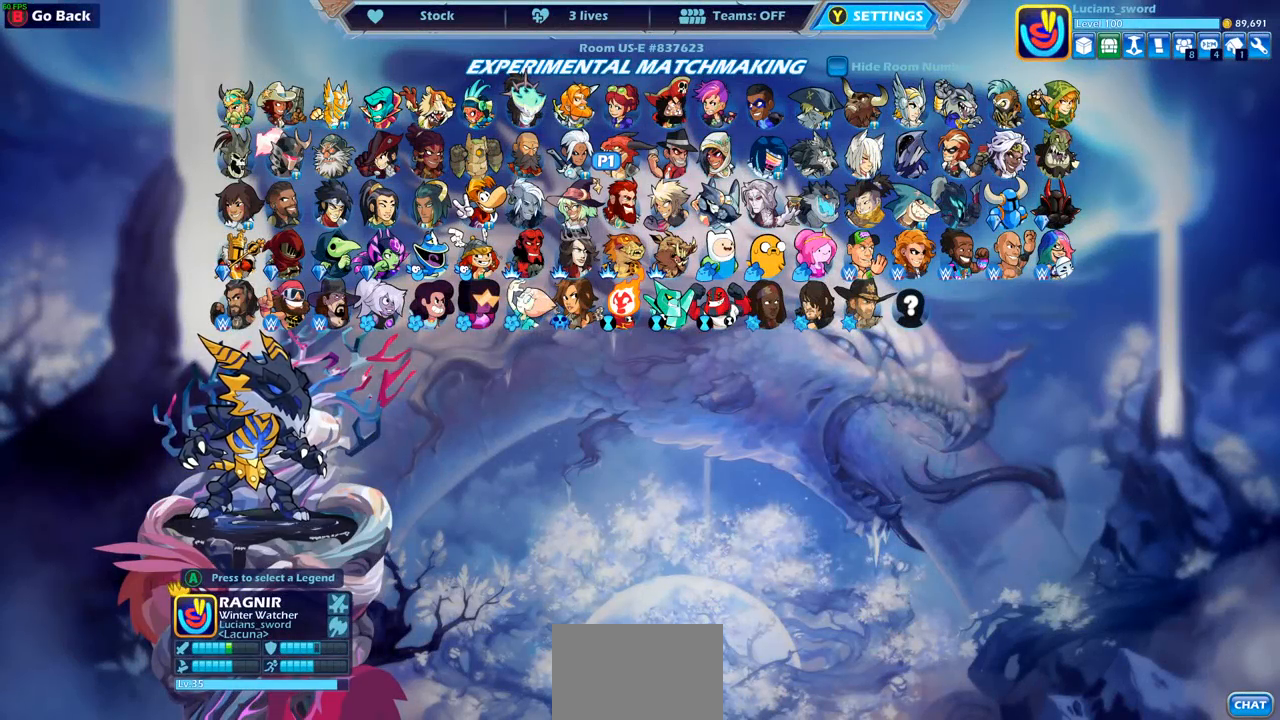
{"buttons": [], "left_stick": "center", "right_stick": "center", "events": []}
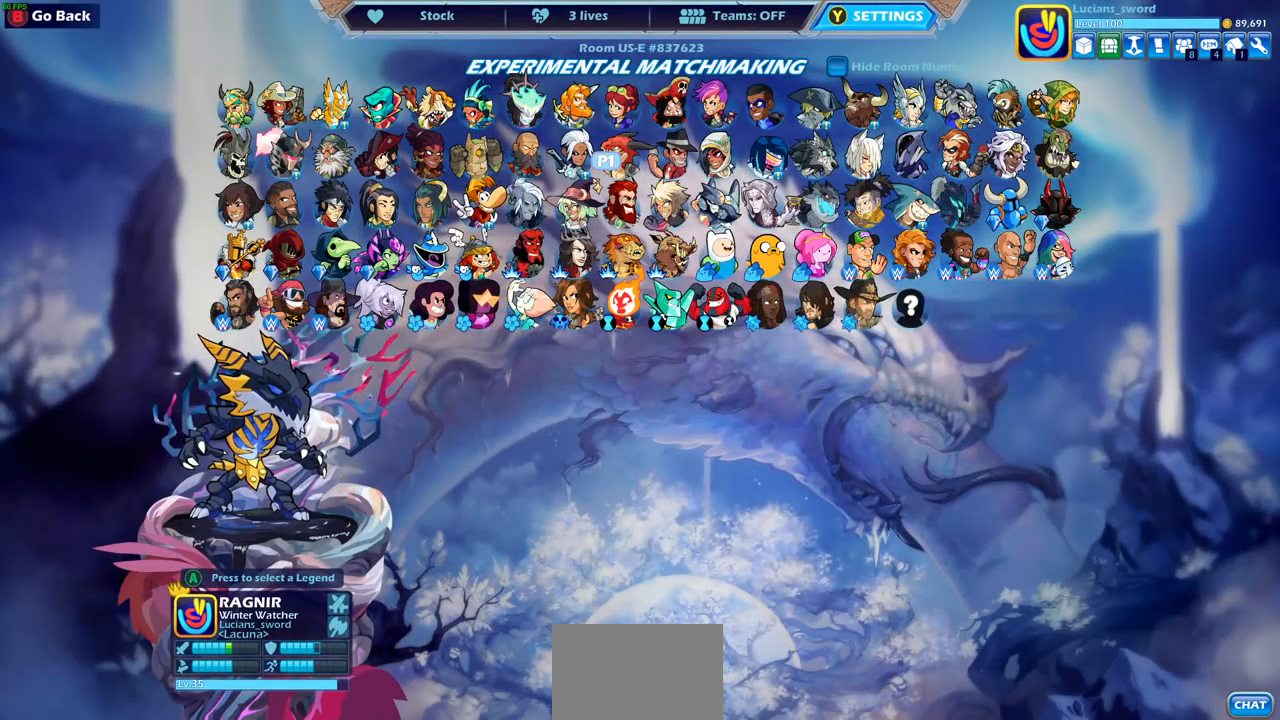
{"buttons": [], "left_stick": "center", "right_stick": "center", "events": []}
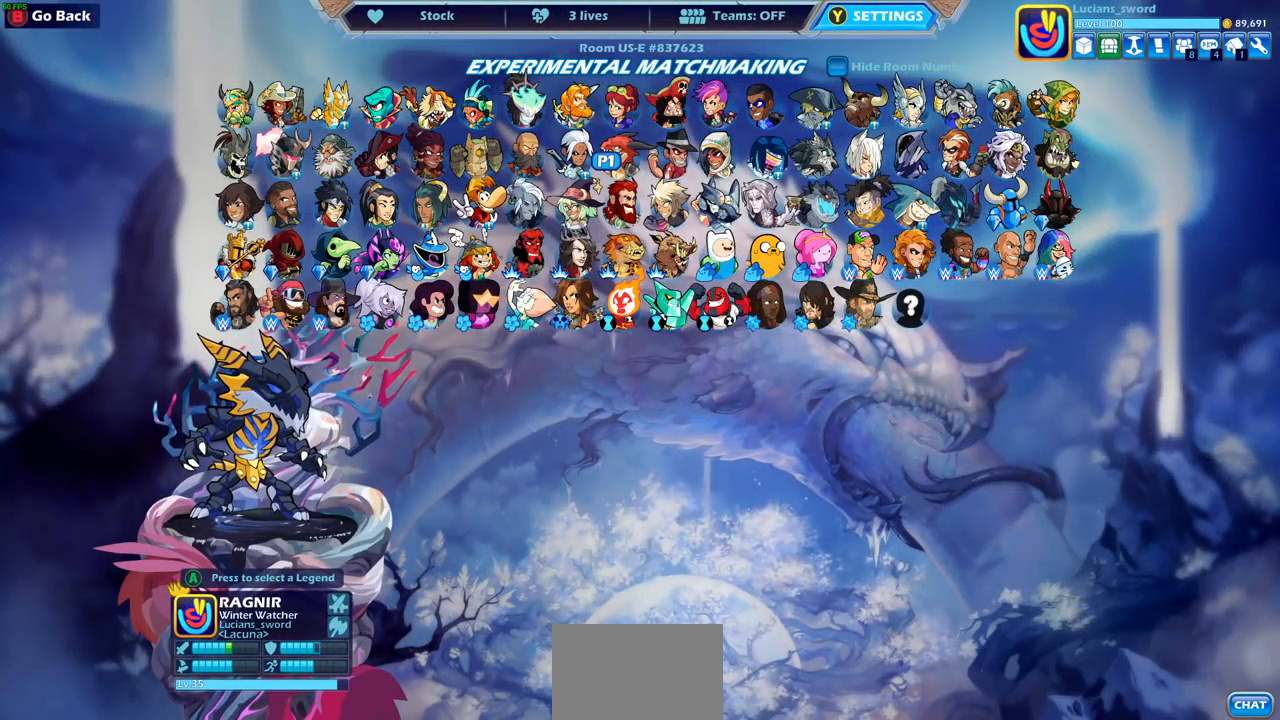
{"buttons": [], "left_stick": "center", "right_stick": "center", "events": [[333, "DPAD_DOWN", "down"], [483, "DPAD_DOWN", "up"]]}
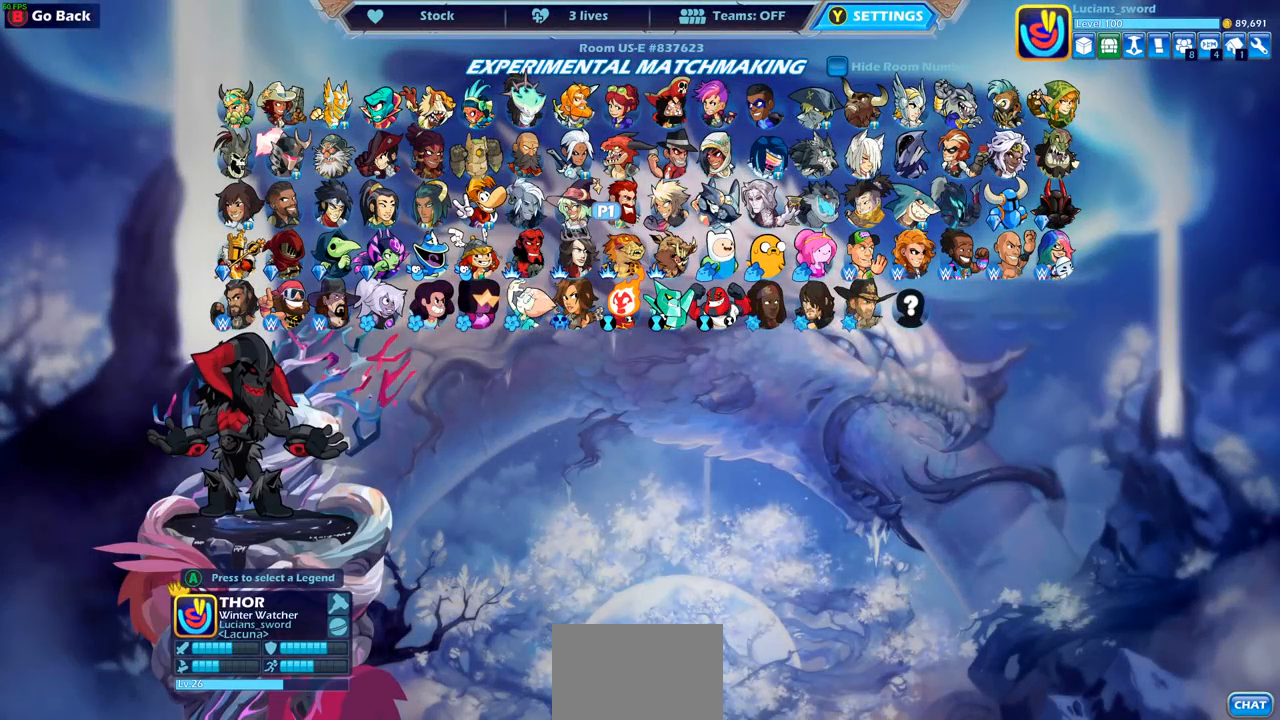
{"buttons": [], "left_stick": "center", "right_stick": "center", "events": []}
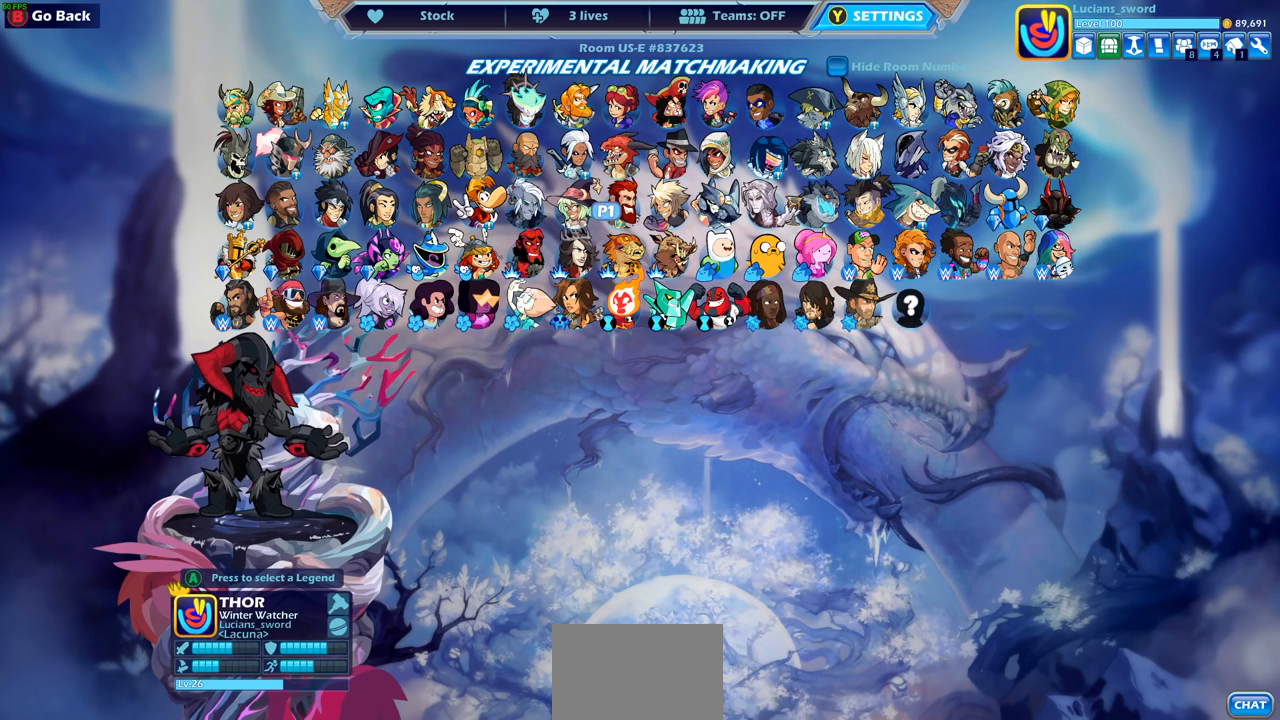
{"buttons": [], "left_stick": "center", "right_stick": "center", "events": [[233, "DPAD_DOWN", "down"], [283, "DPAD_DOWN", "up"]]}
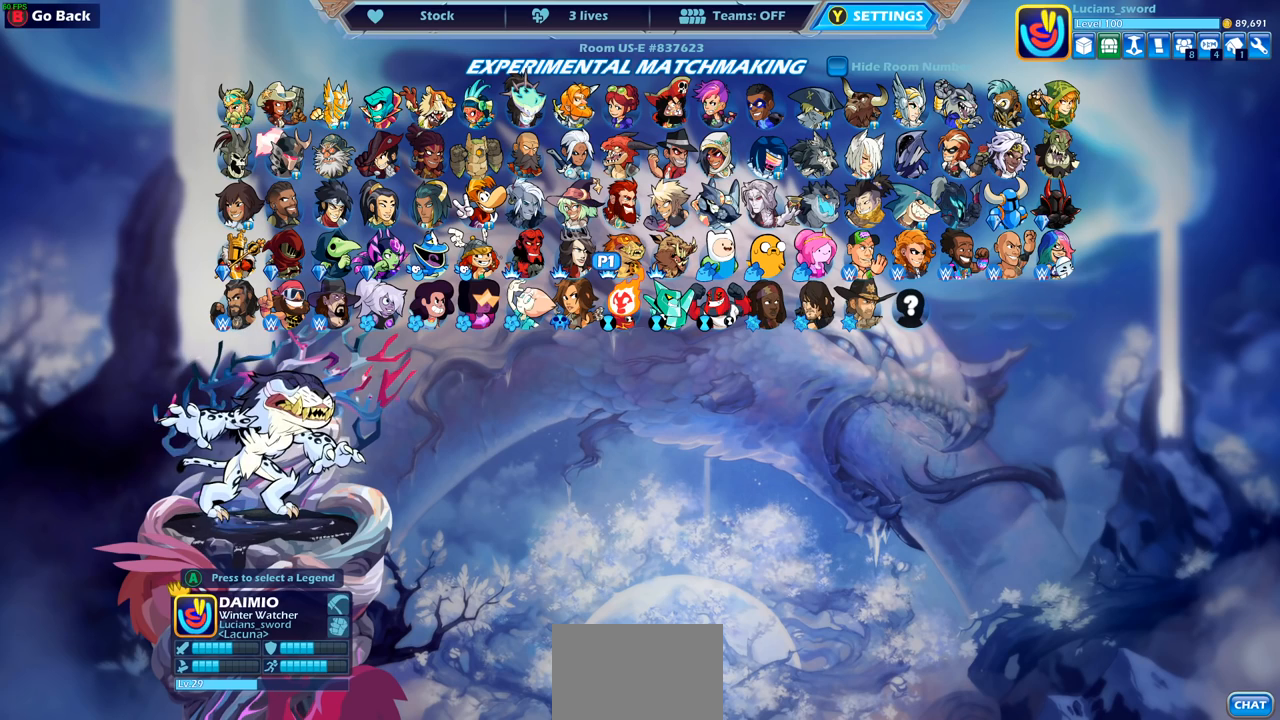
{"buttons": [], "left_stick": "center", "right_stick": "center", "events": []}
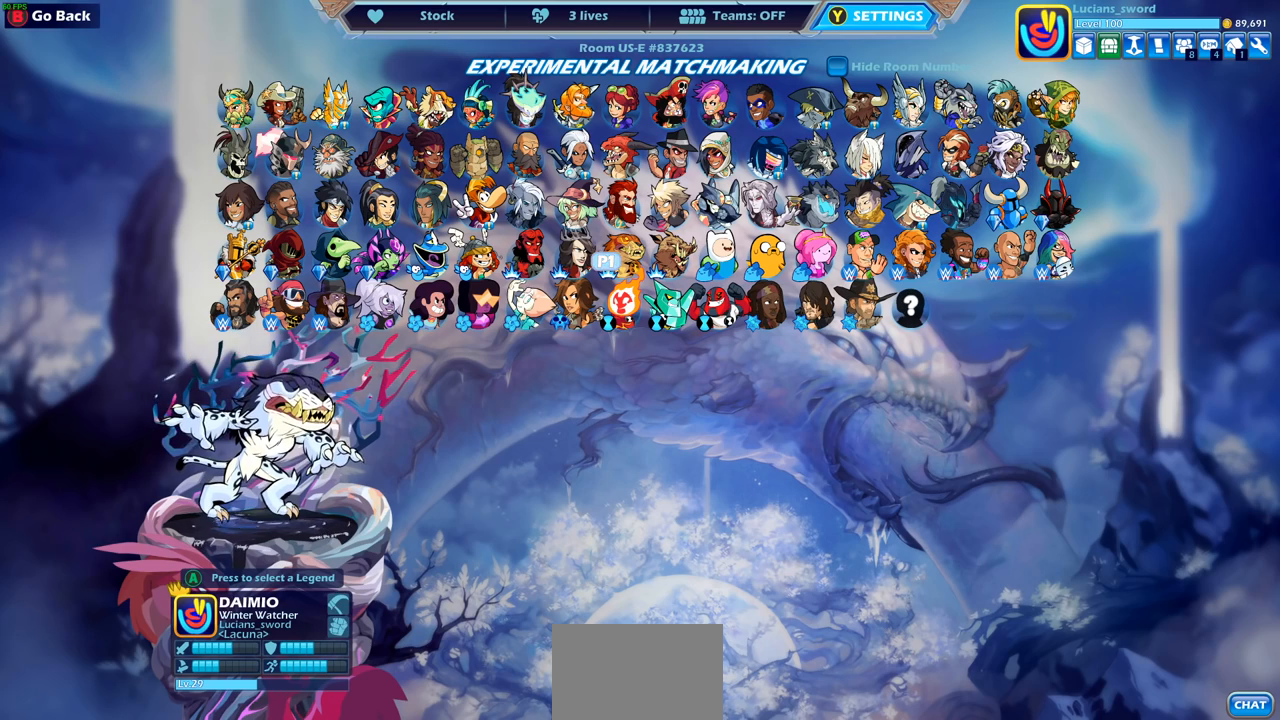
{"buttons": [], "left_stick": "center", "right_stick": "center", "events": [[167, "DPAD_UP", "down"], [300, "DPAD_UP", "up"]]}
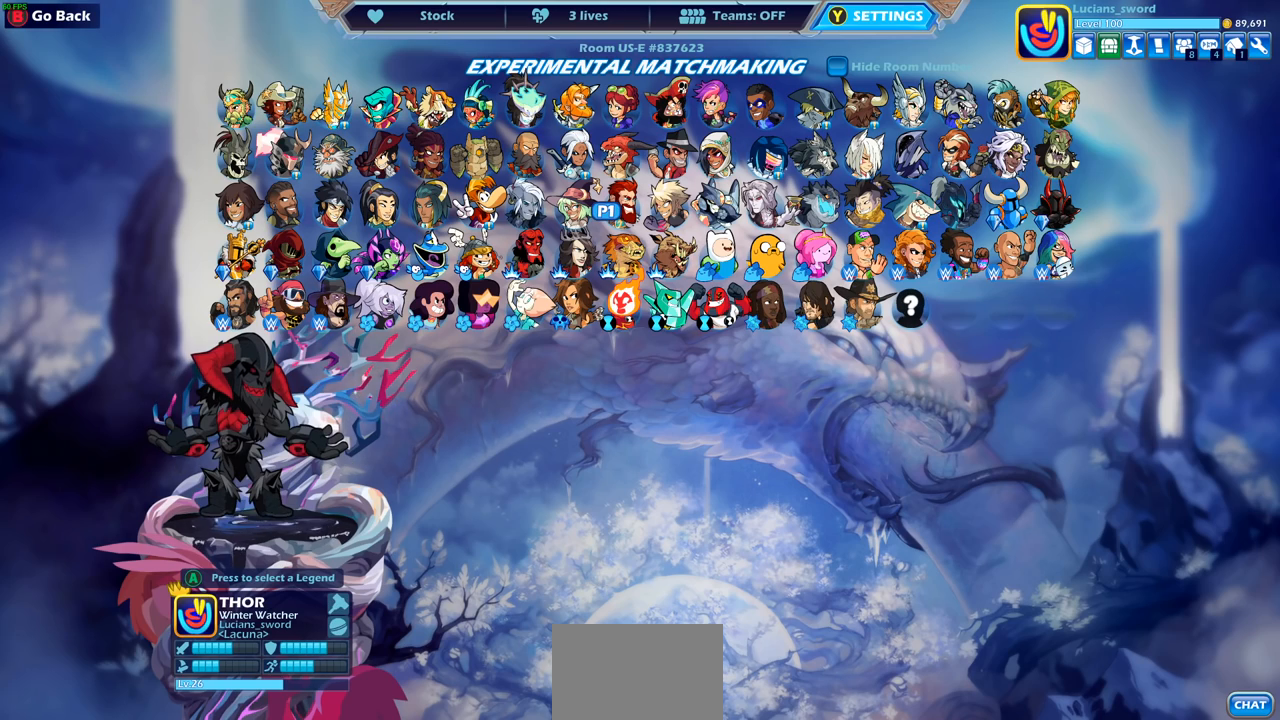
{"buttons": ["SELECT"], "left_stick": "center", "right_stick": "center", "events": [[433, "SELECT", "down"]]}
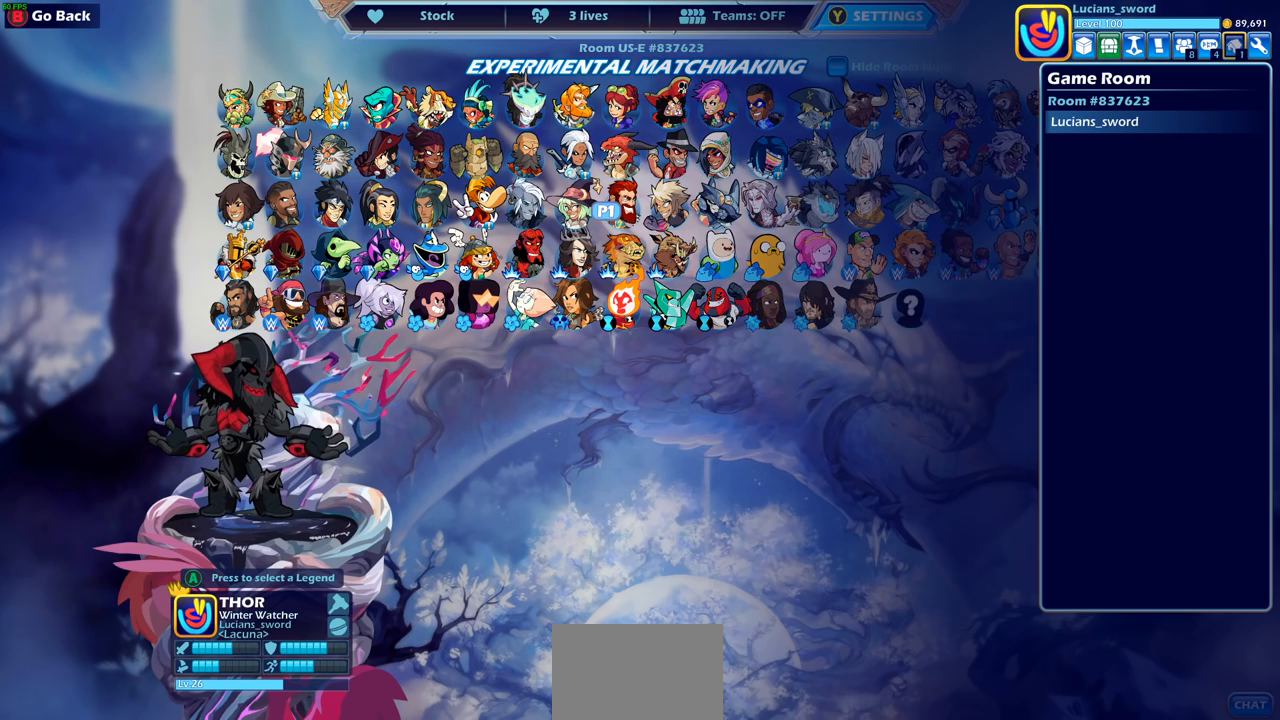
{"buttons": [], "left_stick": "center", "right_stick": "center", "events": [[67, "SELECT", "up"], [367, "DPAD_LEFT", "down"], [483, "DPAD_LEFT", "up"]]}
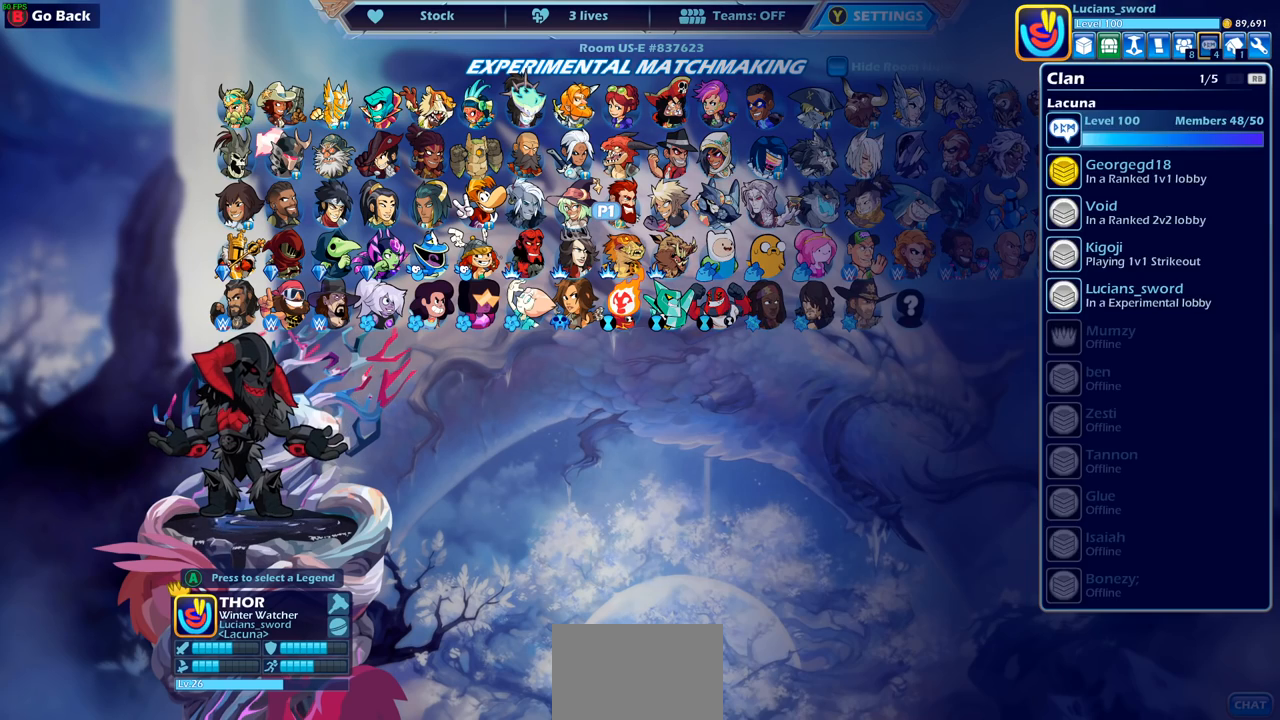
{"buttons": [], "left_stick": "center", "right_stick": "center", "events": [[117, "DPAD_LEFT", "down"], [233, "DPAD_LEFT", "up"], [350, "DPAD_LEFT", "down"], [400, "DPAD_LEFT", "up"]]}
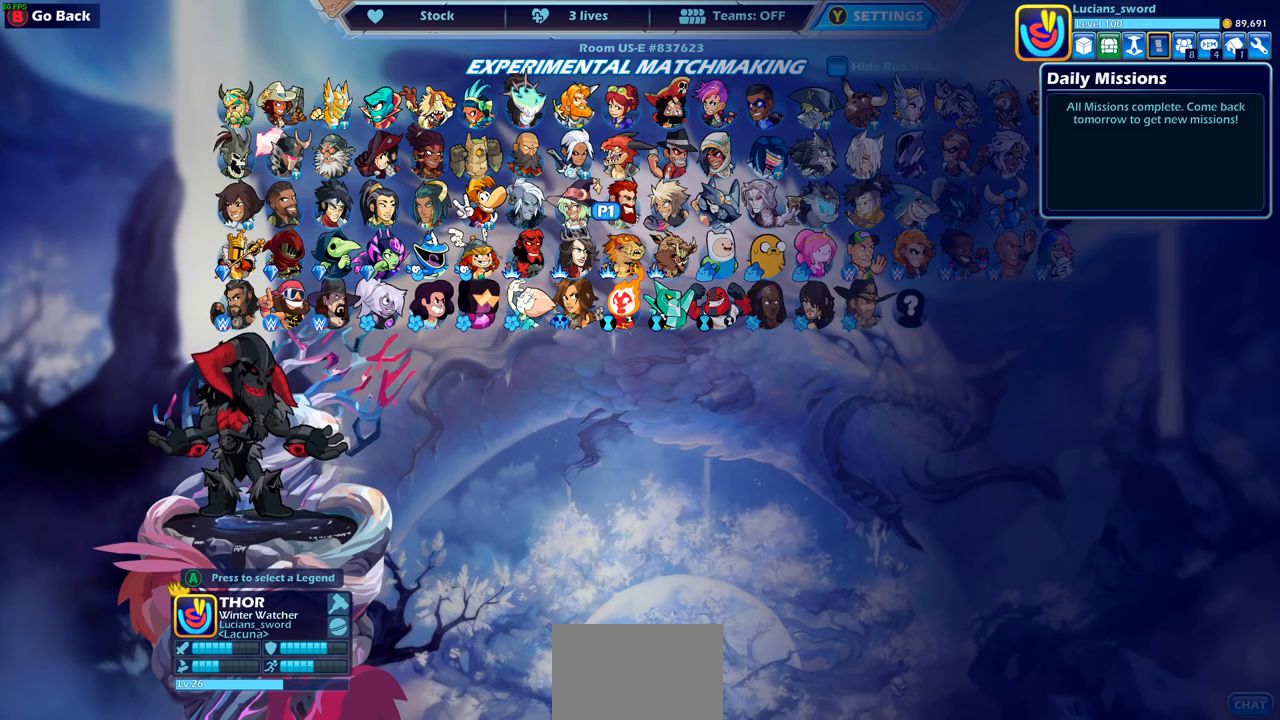
{"buttons": ["CROSS"], "left_stick": "center", "right_stick": "center", "events": [[50, "DPAD_LEFT", "down"], [117, "DPAD_LEFT", "up"], [500, "CROSS", "down"]]}
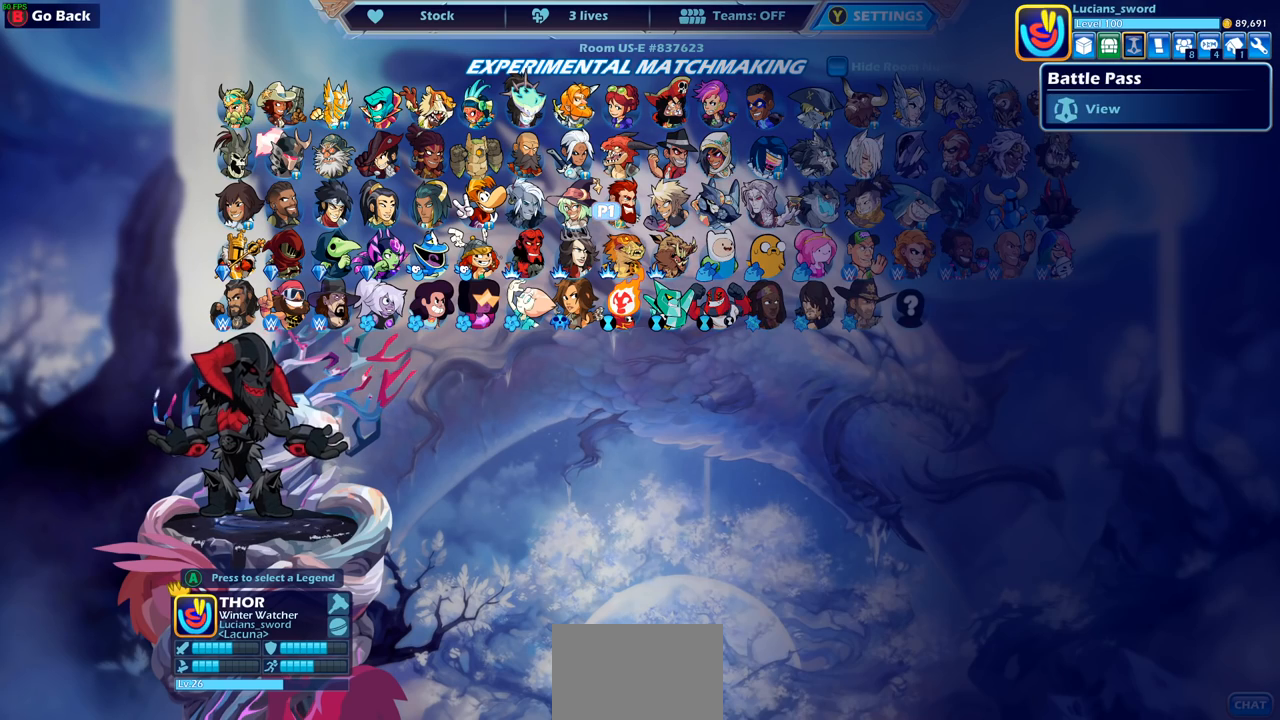
{"buttons": [], "left_stick": "center", "right_stick": "center", "events": [[83, "CROSS", "up"]]}
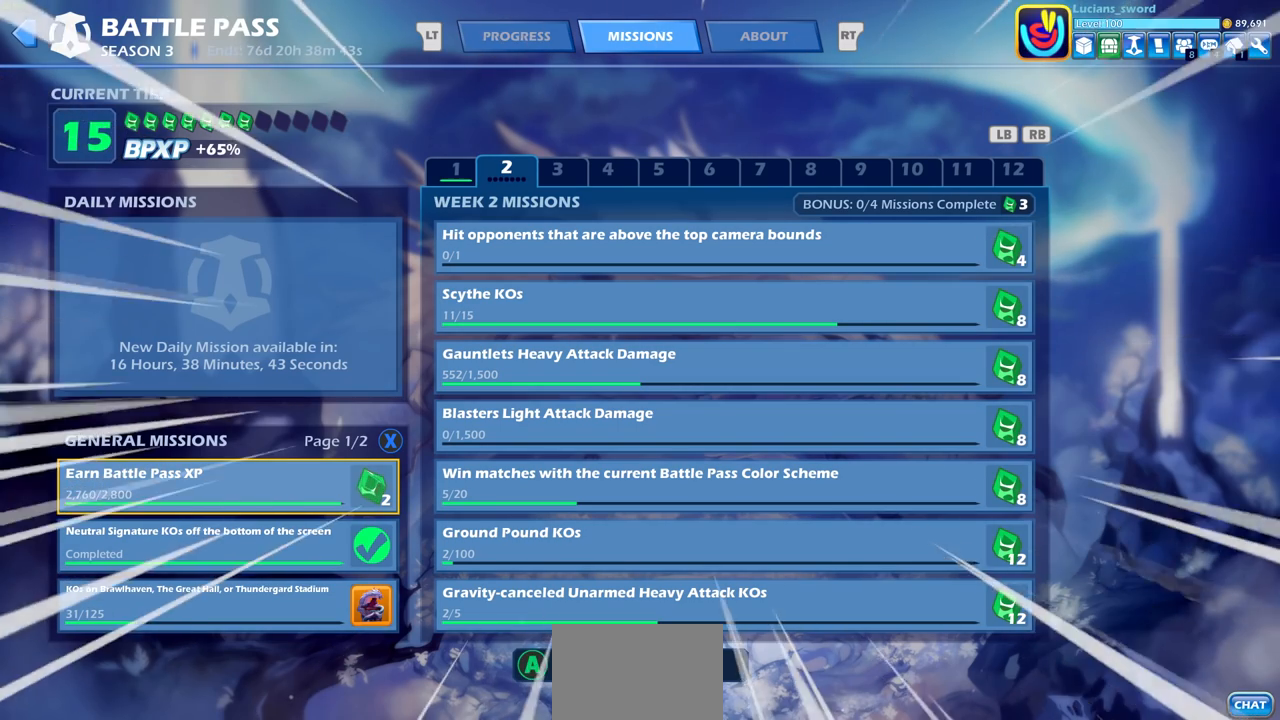
{"buttons": [], "left_stick": "center", "right_stick": "center", "events": []}
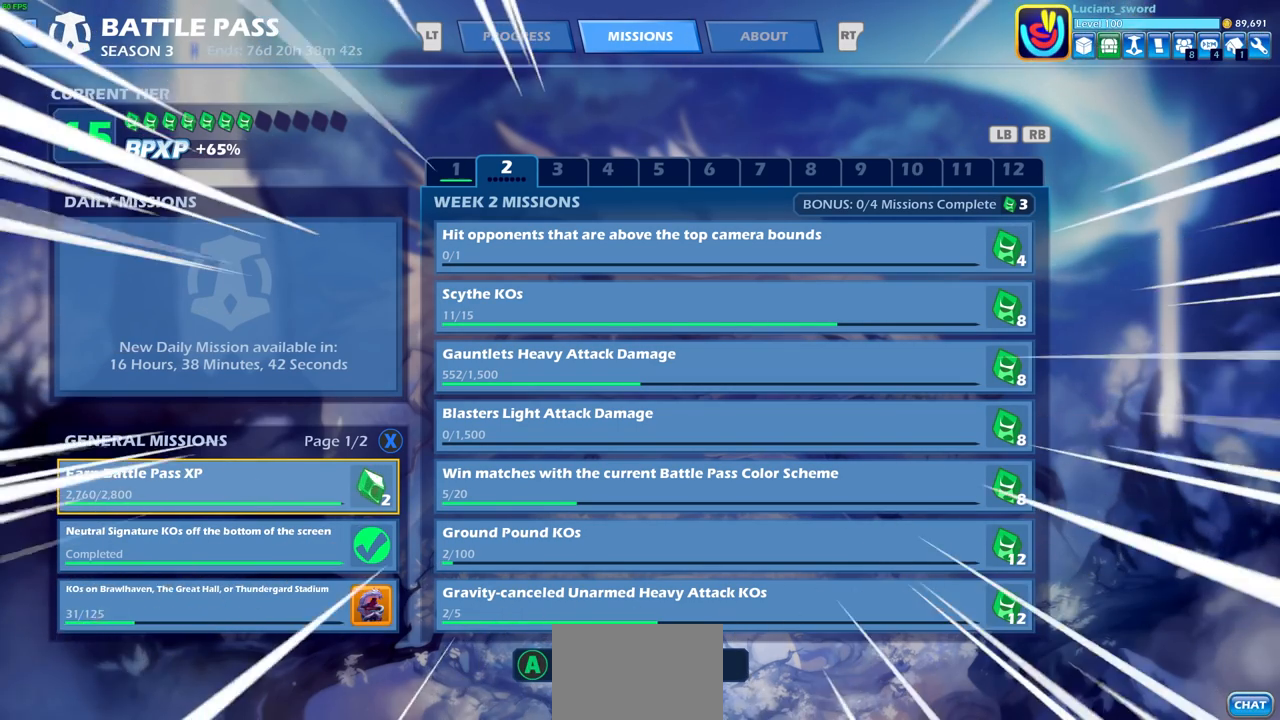
{"buttons": [], "left_stick": "center", "right_stick": "center"}
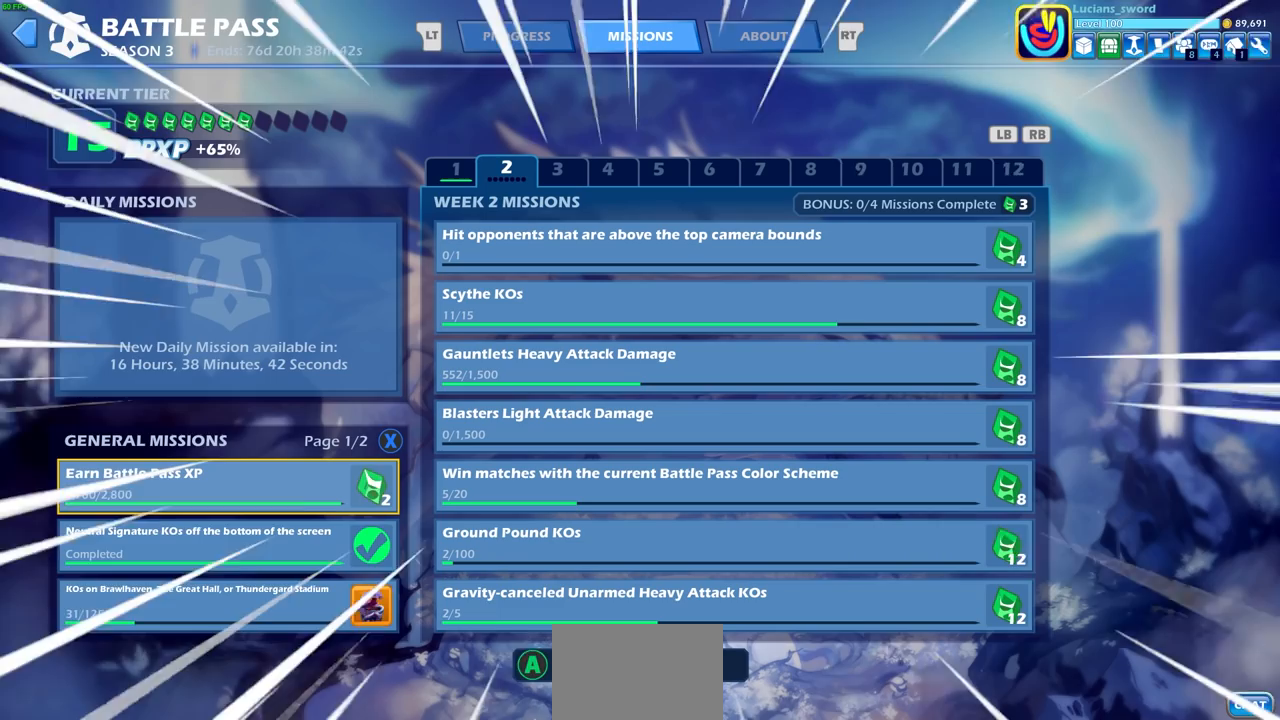
{"buttons": ["HOME"], "left_stick": "center", "right_stick": "center", "events": [[450, "HOME", "down"]]}
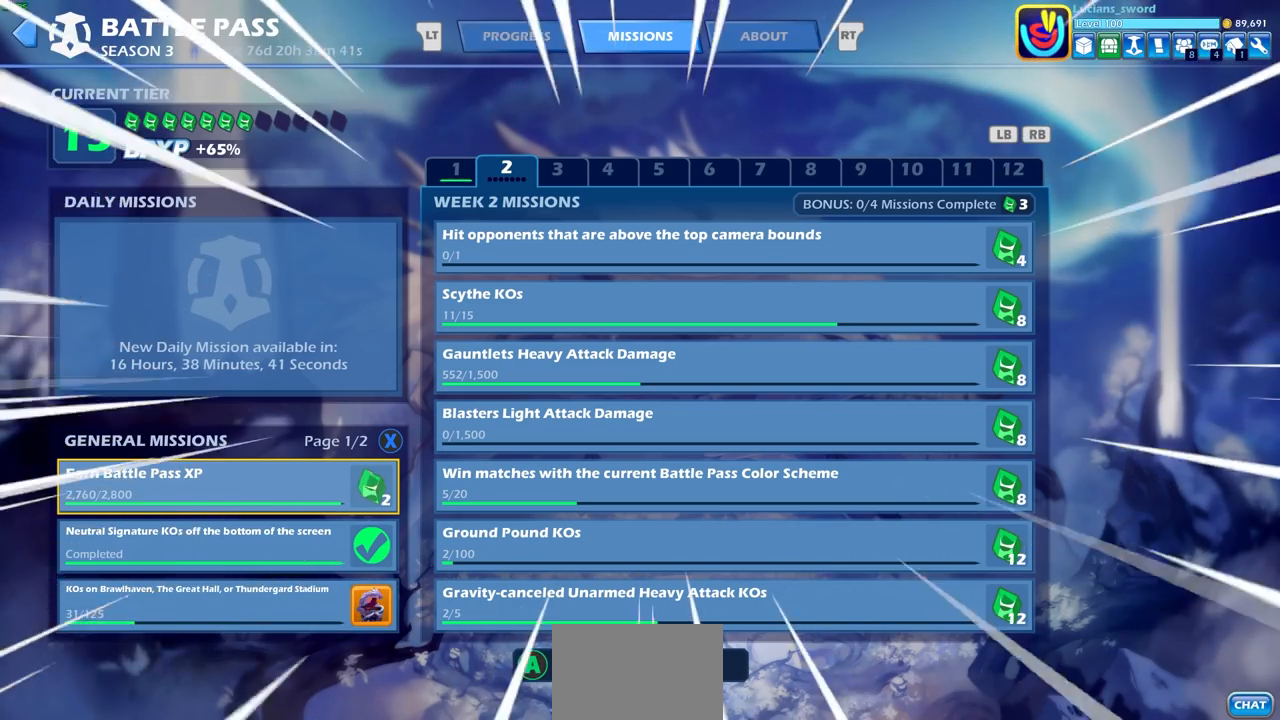
{"buttons": ["START"], "left_stick": "center", "right_stick": "center"}
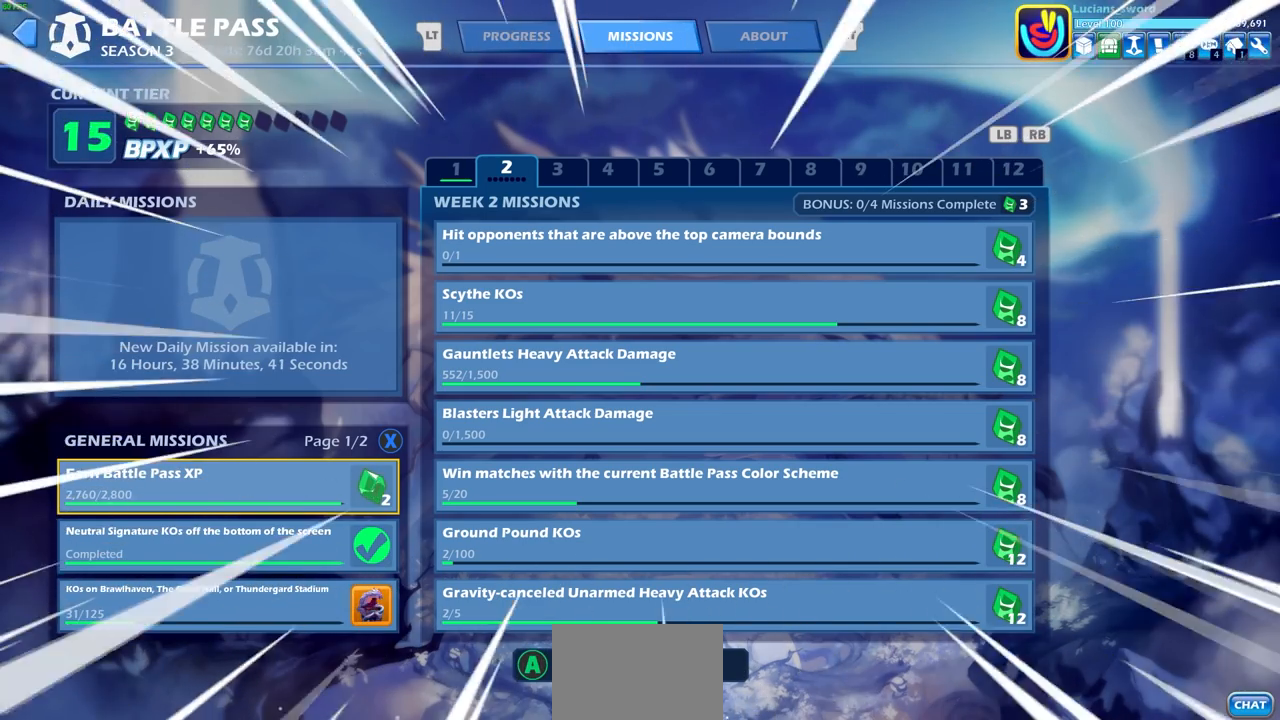
{"buttons": [], "left_stick": "center", "right_stick": "center", "events": [[50, "START", "up"]]}
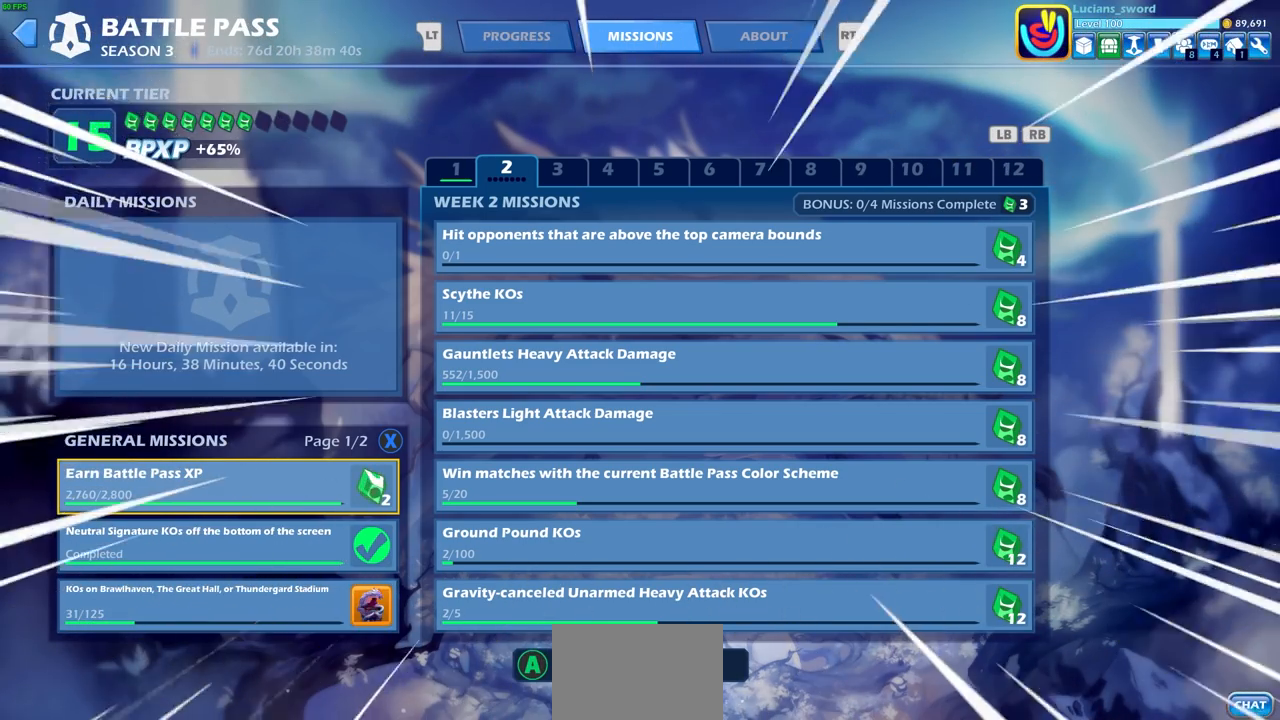
{"buttons": [], "left_stick": "center", "right_stick": "center"}